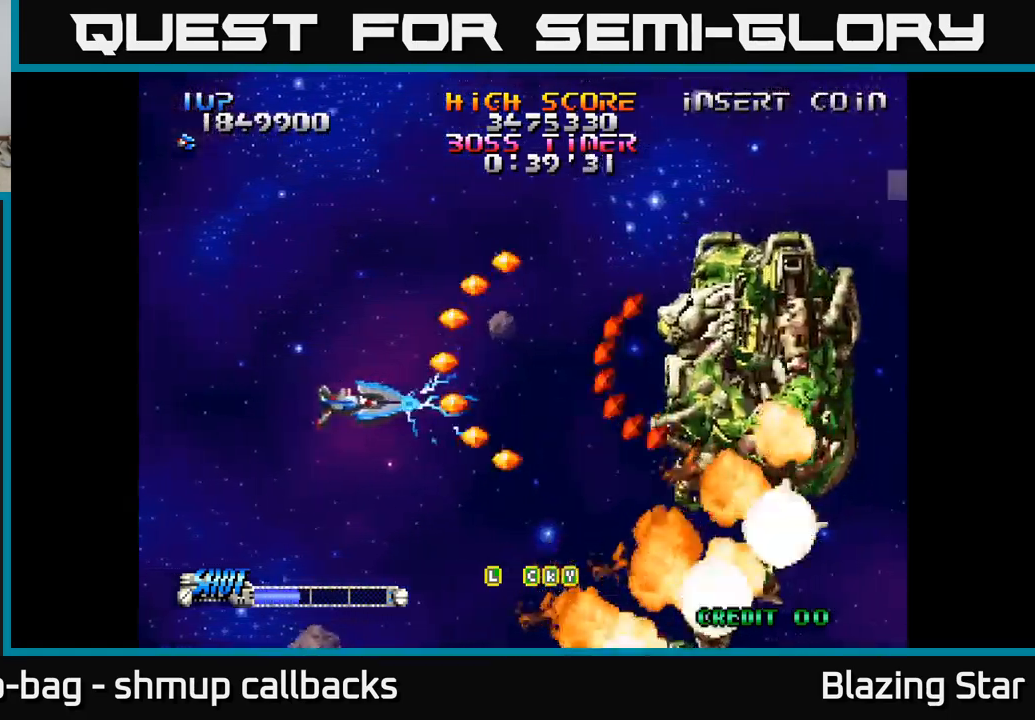
Gameplay with a controller (Xbox layout); each line is a JSON object with the inputs held at the frame after it. "events" lists button and stick changes between this image and that frame as [ms after this image, input, new state], when the widget could be followed in between.
{"buttons": ["A"], "left_stick": "center", "right_stick": "center", "events": [[233, "DPAD_LEFT", "up"]]}
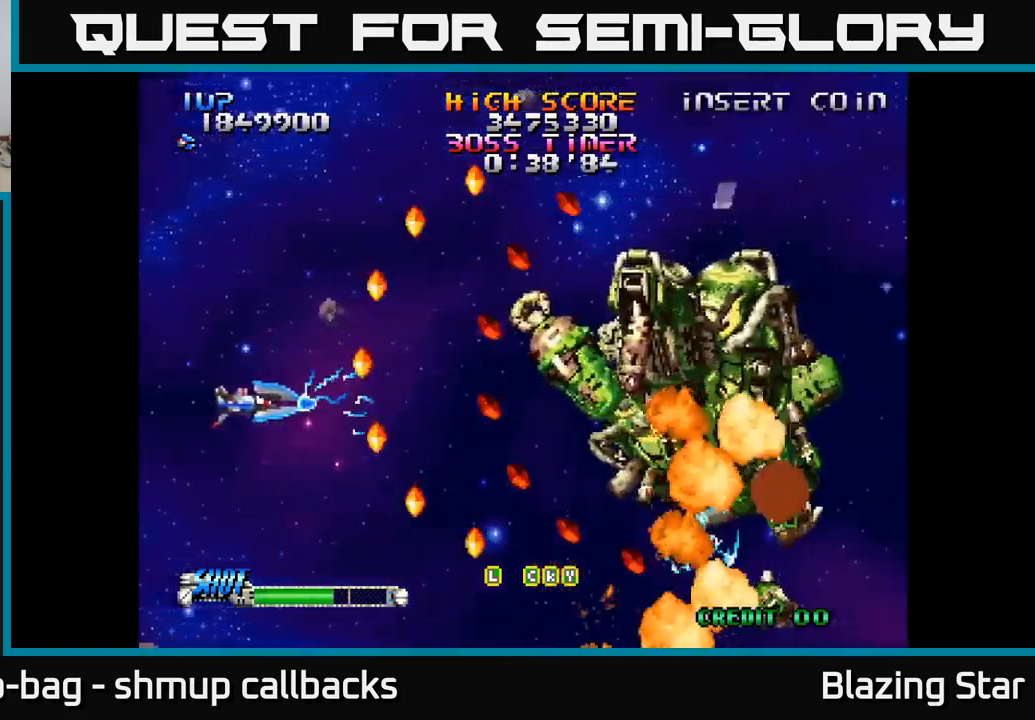
{"buttons": ["A", "DPAD_UP"], "left_stick": "center", "right_stick": "center", "events": [[117, "DPAD_RIGHT", "down"], [267, "DPAD_RIGHT", "up"], [433, "DPAD_UP", "down"]]}
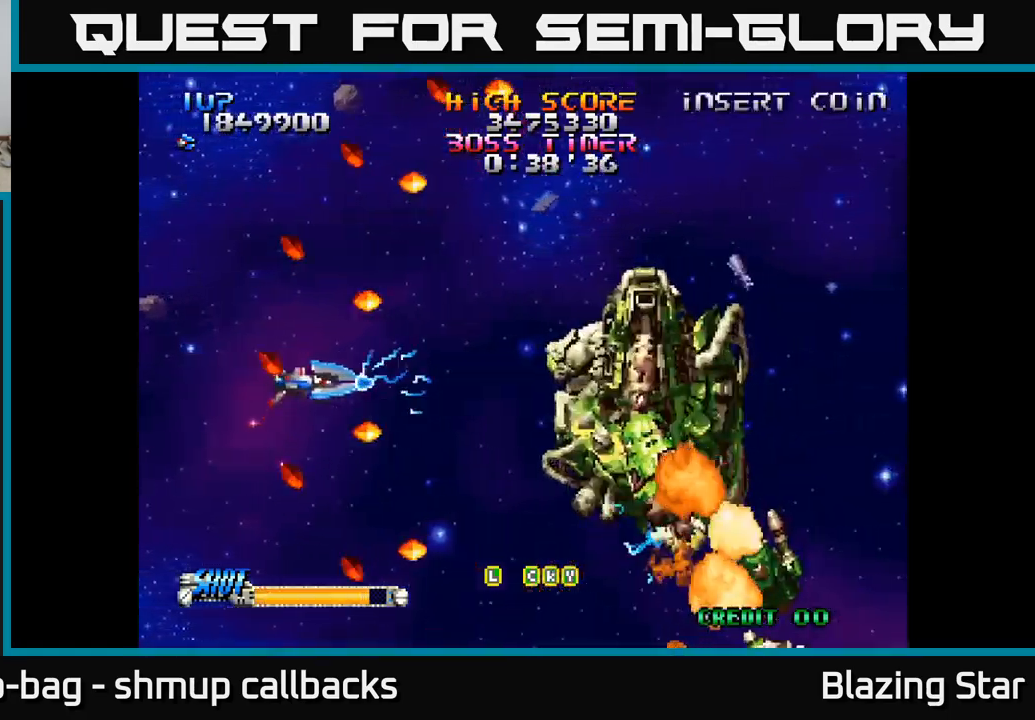
{"buttons": ["DPAD_RIGHT"], "left_stick": "center", "right_stick": "center", "events": [[17, "DPAD_UP", "up"], [100, "DPAD_RIGHT", "down"], [267, "DPAD_RIGHT", "up"], [350, "DPAD_DOWN", "down"], [367, "A", "up"], [367, "DPAD_RIGHT", "down"], [400, "DPAD_DOWN", "up"]]}
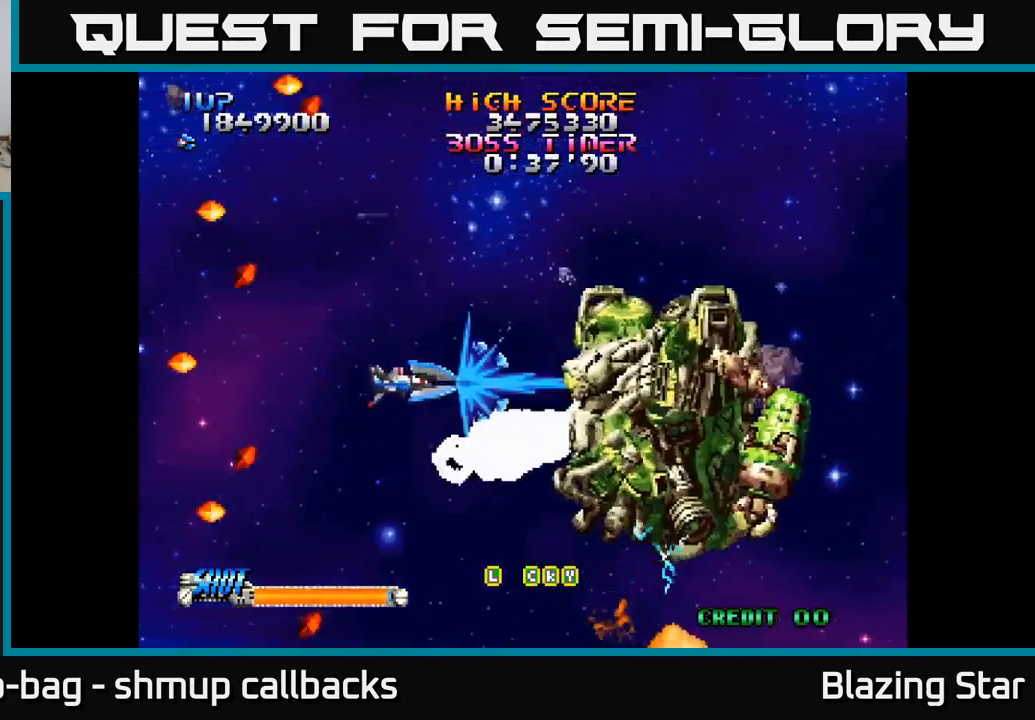
{"buttons": ["DPAD_RIGHT"], "left_stick": "center", "right_stick": "center", "events": [[17, "DPAD_RIGHT", "up"], [500, "DPAD_RIGHT", "down"]]}
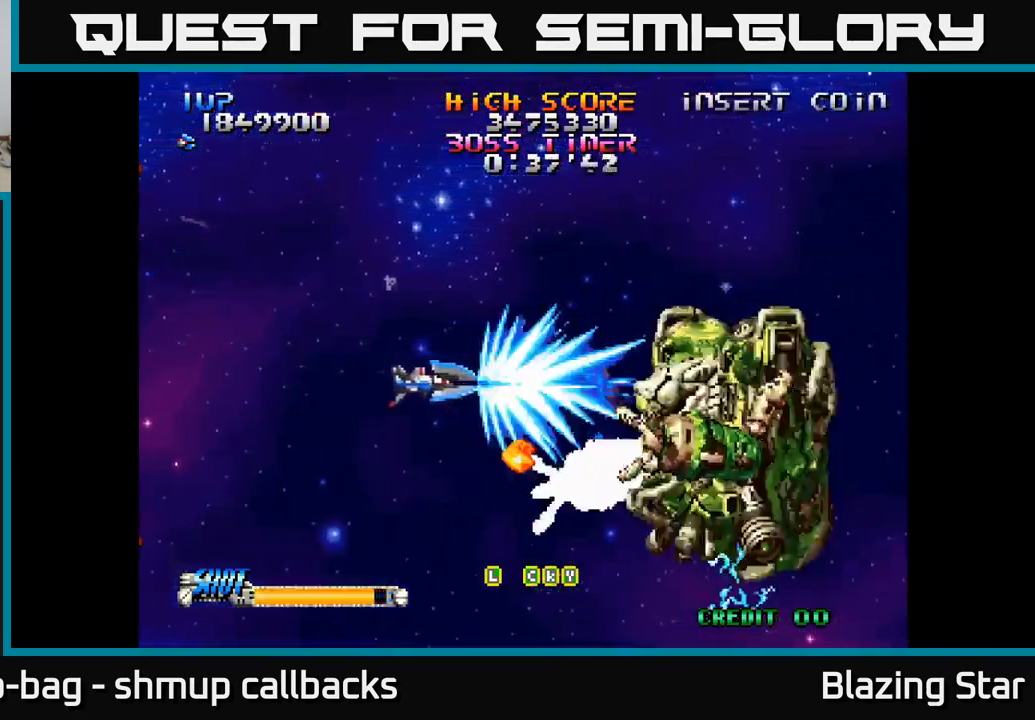
{"buttons": ["DPAD_UP"], "left_stick": "center", "right_stick": "center", "events": [[83, "DPAD_RIGHT", "up"], [250, "DPAD_UP", "down"], [367, "DPAD_UP", "up"], [383, "DPAD_RIGHT", "down"], [417, "DPAD_UP", "down"], [467, "DPAD_RIGHT", "up"]]}
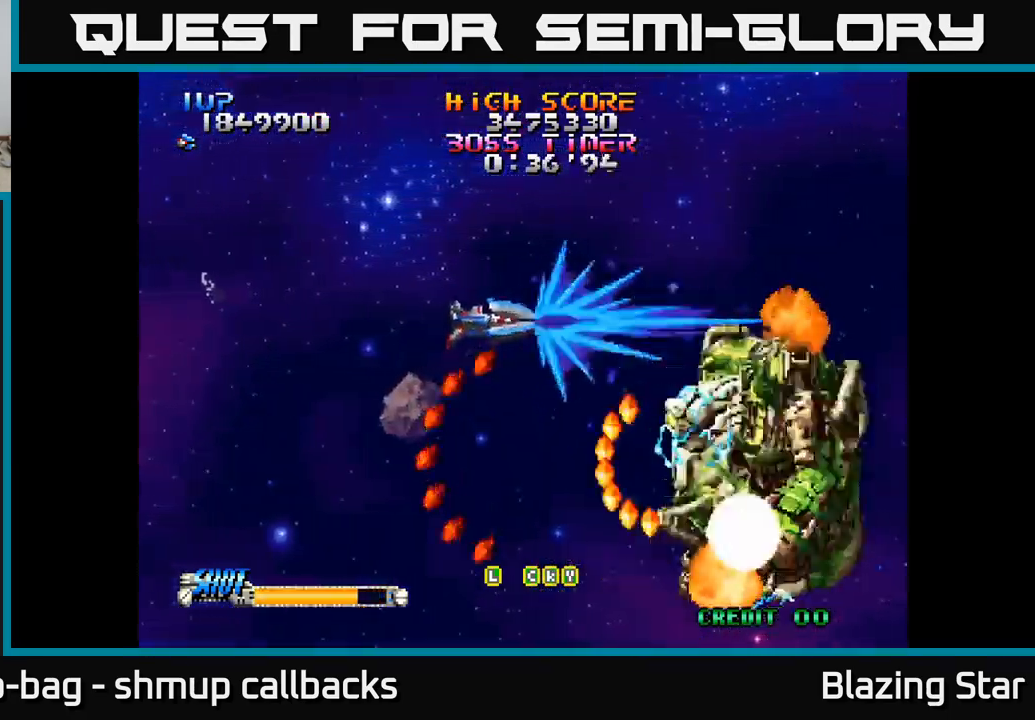
{"buttons": ["DPAD_RIGHT"], "left_stick": "center", "right_stick": "center", "events": [[50, "DPAD_RIGHT", "down"], [50, "DPAD_UP", "up"], [133, "DPAD_DOWN", "down"], [183, "DPAD_DOWN", "up"], [183, "DPAD_RIGHT", "up"], [217, "DPAD_UP", "down"], [433, "DPAD_RIGHT", "down"], [433, "DPAD_UP", "up"]]}
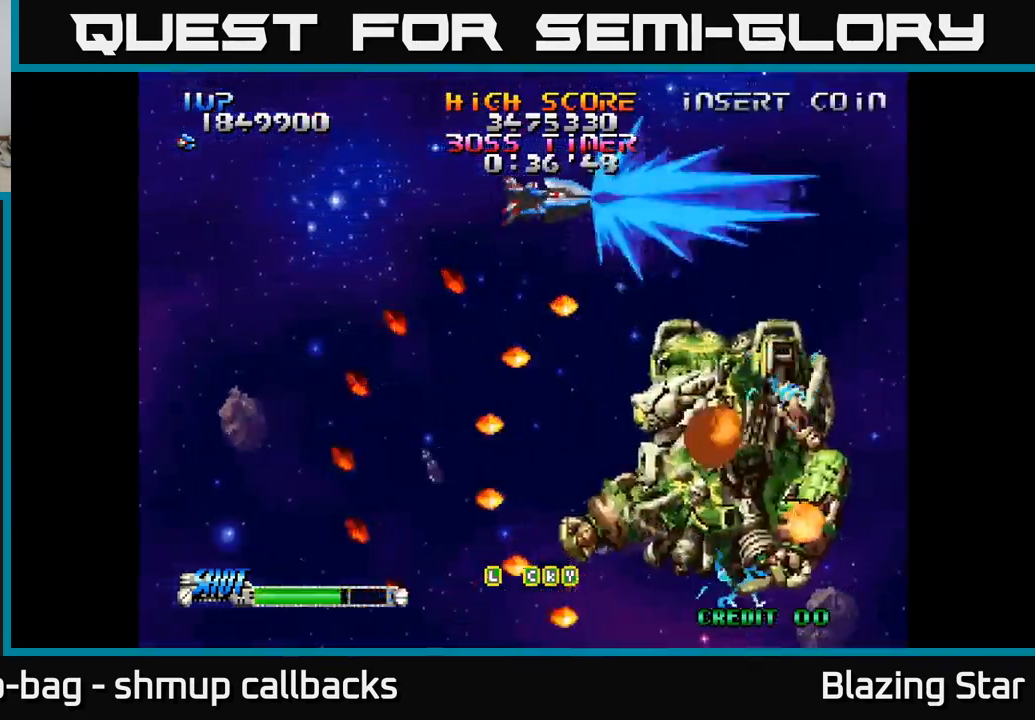
{"buttons": ["DPAD_LEFT"], "left_stick": "center", "right_stick": "center", "events": [[50, "DPAD_DOWN", "down"], [217, "DPAD_RIGHT", "up"], [233, "DPAD_DOWN", "up"], [283, "DPAD_LEFT", "down"], [300, "DPAD_UP", "down"], [367, "DPAD_UP", "up"]]}
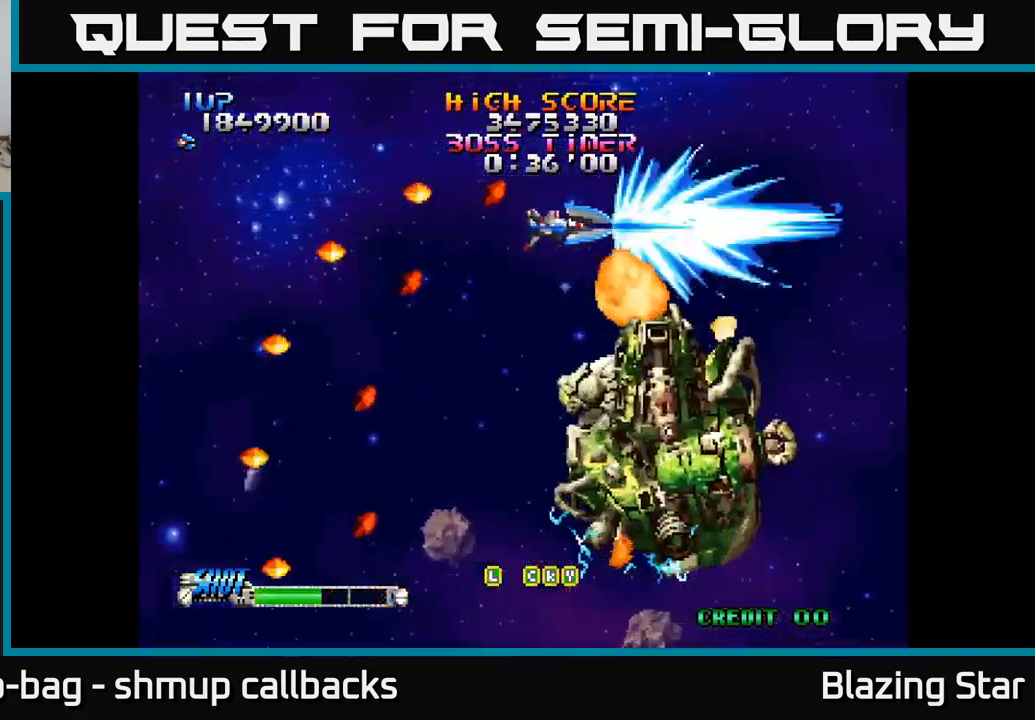
{"buttons": ["DPAD_LEFT"], "left_stick": "center", "right_stick": "center", "events": [[33, "DPAD_DOWN", "down"], [467, "DPAD_DOWN", "up"]]}
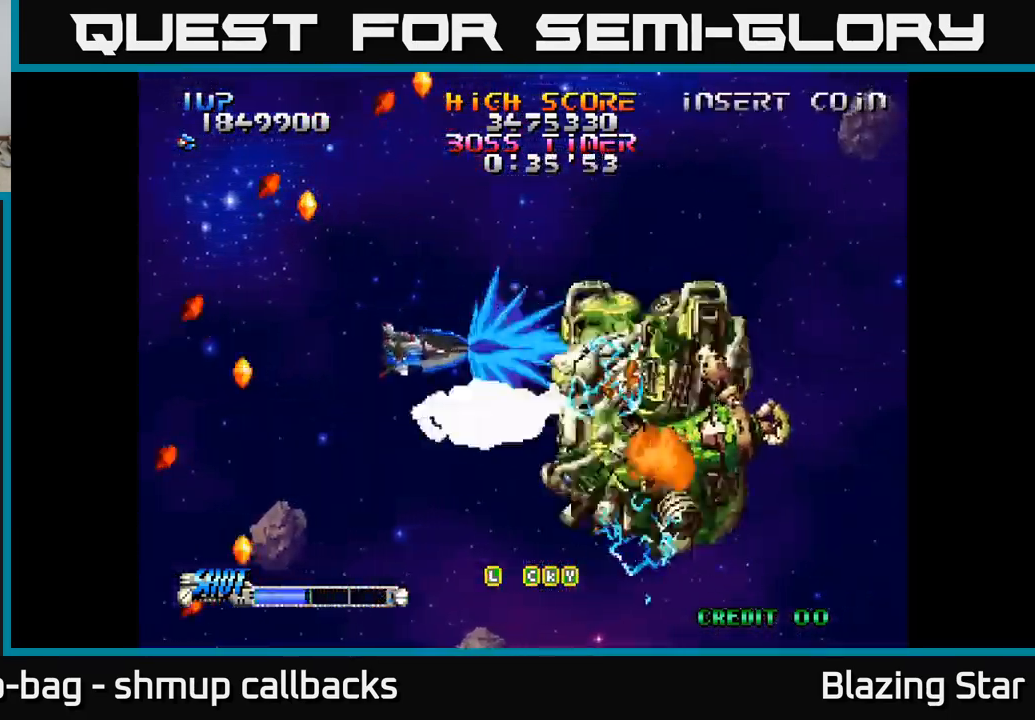
{"buttons": [], "left_stick": "center", "right_stick": "center"}
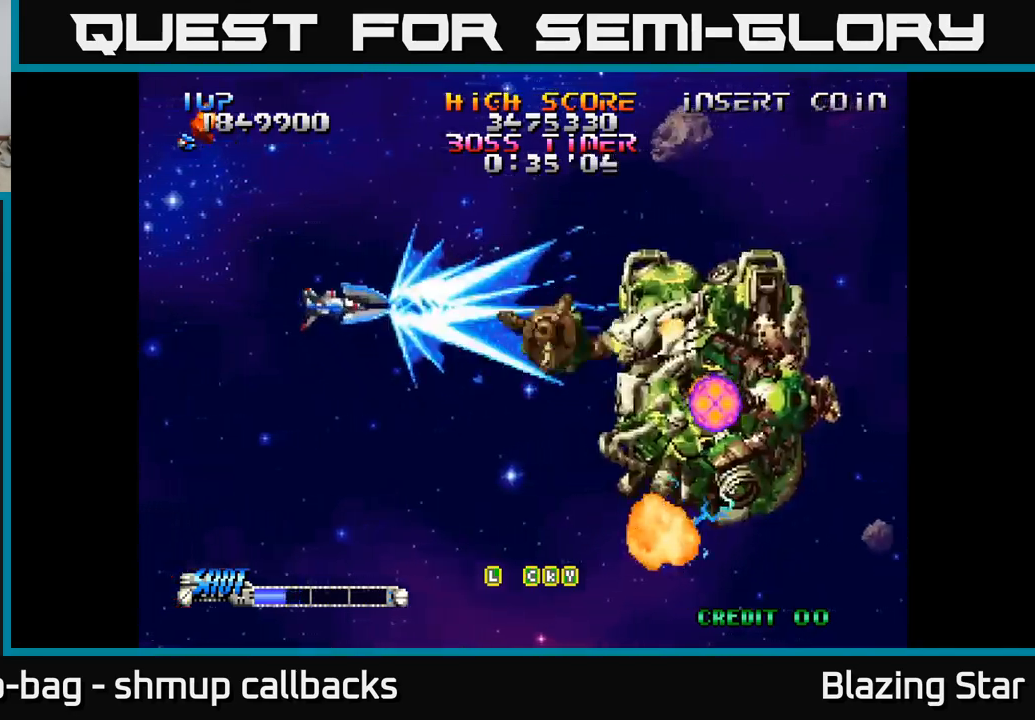
{"buttons": ["DPAD_DOWN"], "left_stick": "center", "right_stick": "center", "events": [[17, "DPAD_RIGHT", "down"], [367, "DPAD_RIGHT", "up"], [383, "DPAD_DOWN", "down"], [433, "DPAD_LEFT", "down"], [500, "DPAD_LEFT", "up"]]}
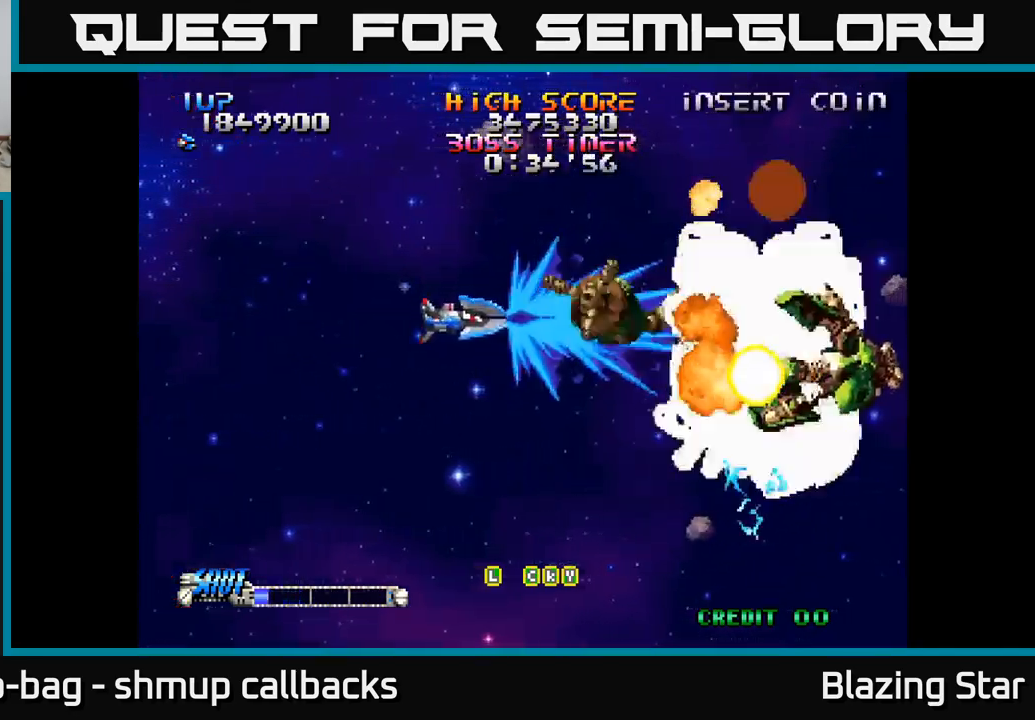
{"buttons": [], "left_stick": "center", "right_stick": "center", "events": [[83, "DPAD_DOWN", "up"], [117, "DPAD_LEFT", "down"], [200, "DPAD_LEFT", "up"], [250, "DPAD_UP", "down"], [450, "DPAD_UP", "up"]]}
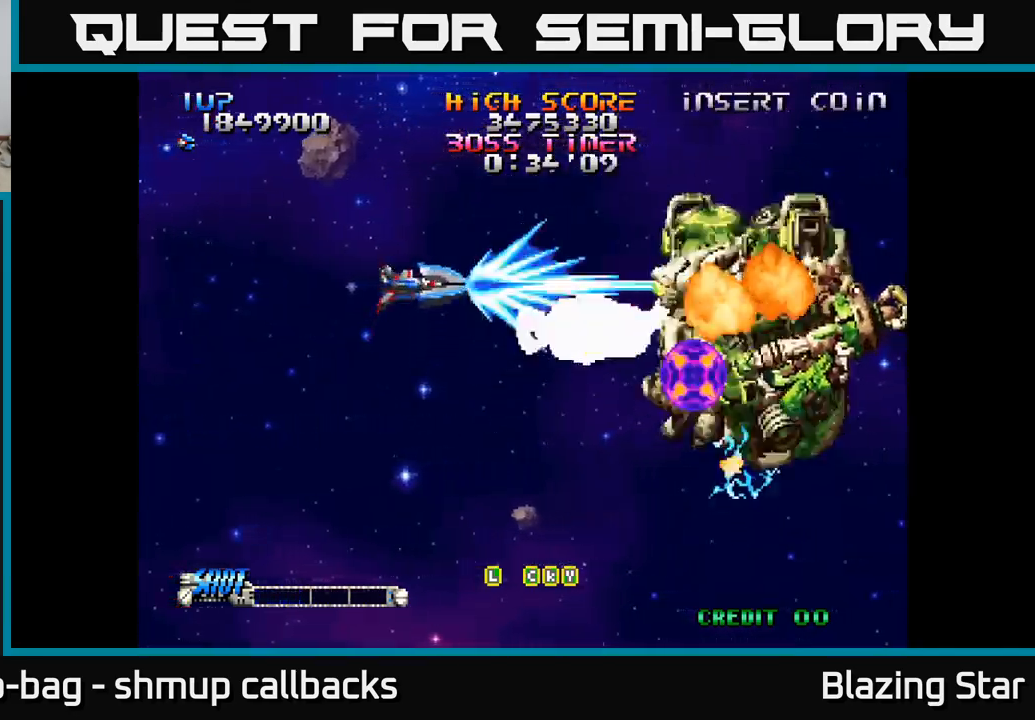
{"buttons": ["A", "DPAD_UP", "DPAD_LEFT"], "left_stick": "center", "right_stick": "center", "events": [[117, "DPAD_LEFT", "down"], [250, "DPAD_LEFT", "up"], [300, "DPAD_DOWN", "down"], [400, "A", "down"], [400, "DPAD_DOWN", "up"], [400, "DPAD_LEFT", "down"], [500, "DPAD_UP", "down"]]}
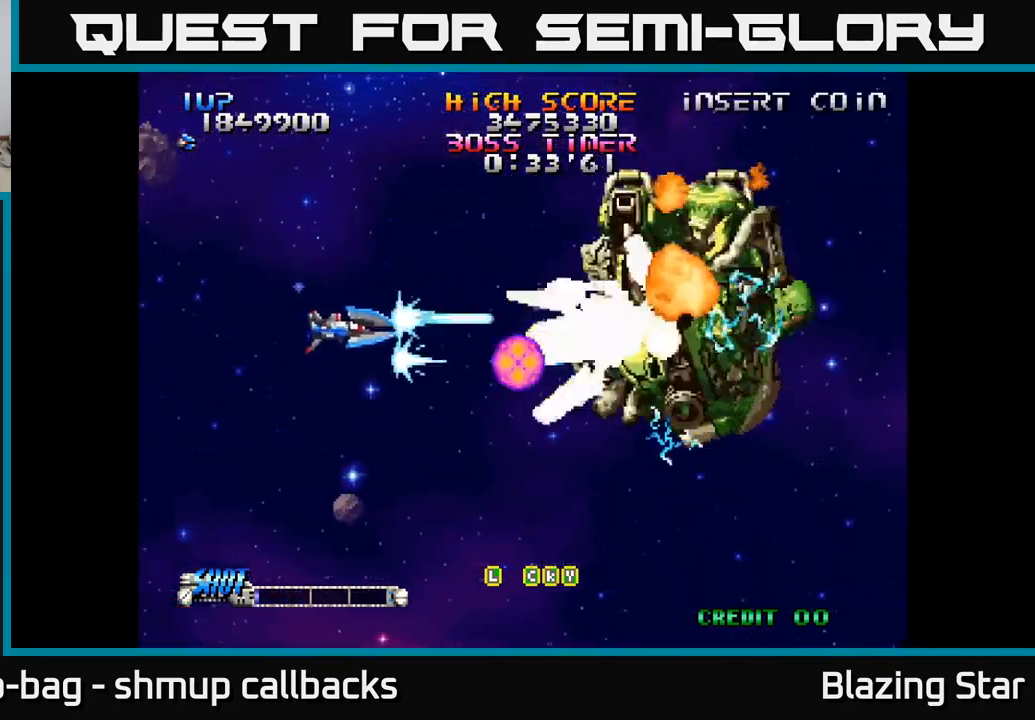
{"buttons": ["A", "DPAD_UP"], "left_stick": "center", "right_stick": "center", "events": [[283, "DPAD_LEFT", "up"]]}
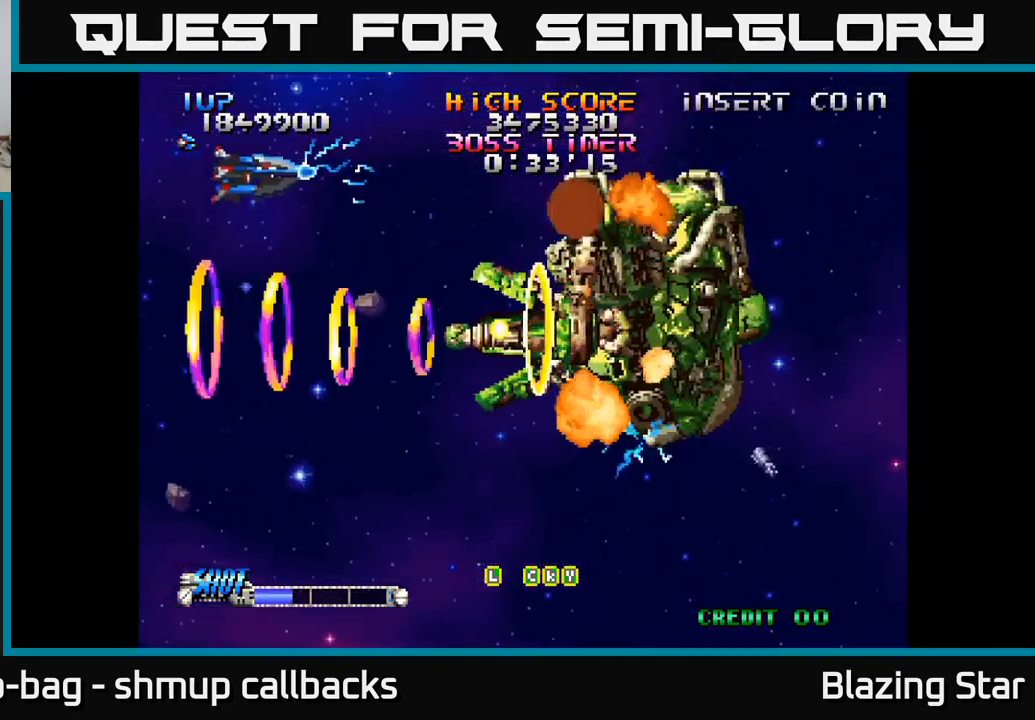
{"buttons": ["A"], "left_stick": "center", "right_stick": "center", "events": [[33, "DPAD_RIGHT", "down"], [50, "DPAD_UP", "up"], [283, "DPAD_RIGHT", "up"]]}
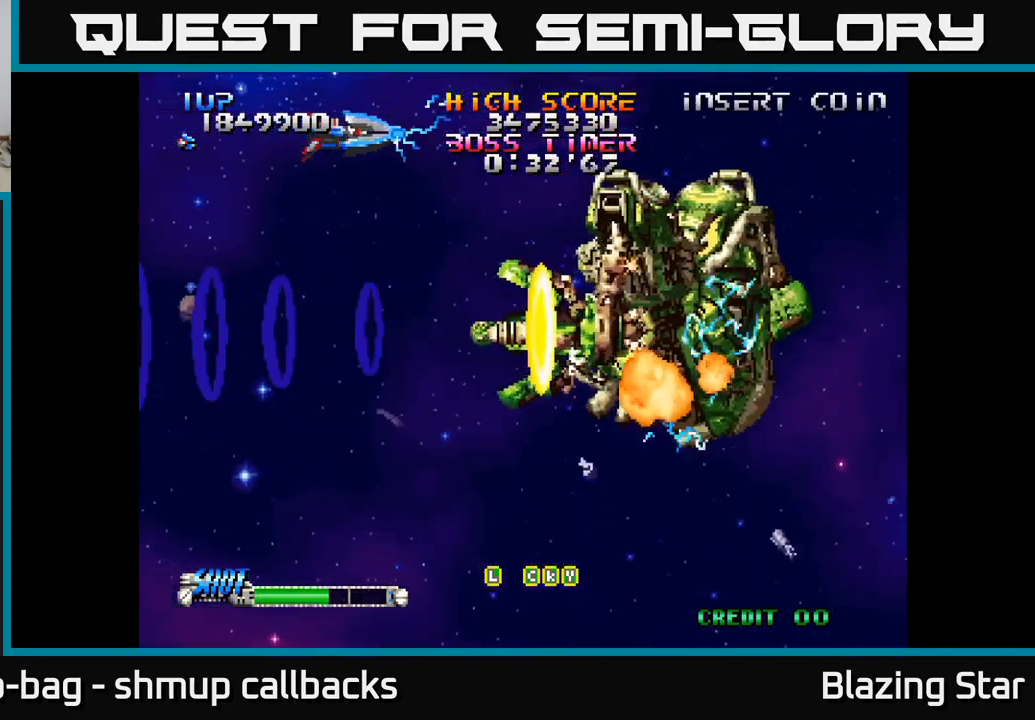
{"buttons": ["A"], "left_stick": "center", "right_stick": "center", "events": []}
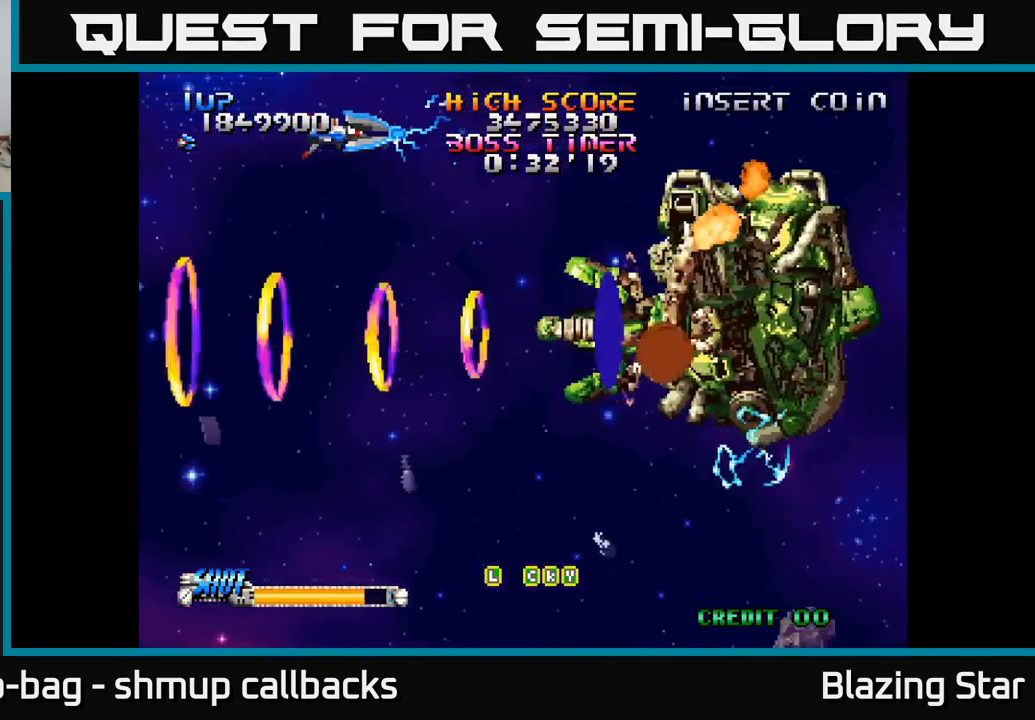
{"buttons": ["DPAD_DOWN", "DPAD_RIGHT"], "left_stick": "center", "right_stick": "center", "events": [[133, "DPAD_RIGHT", "down"], [267, "DPAD_DOWN", "down"], [500, "A", "up"]]}
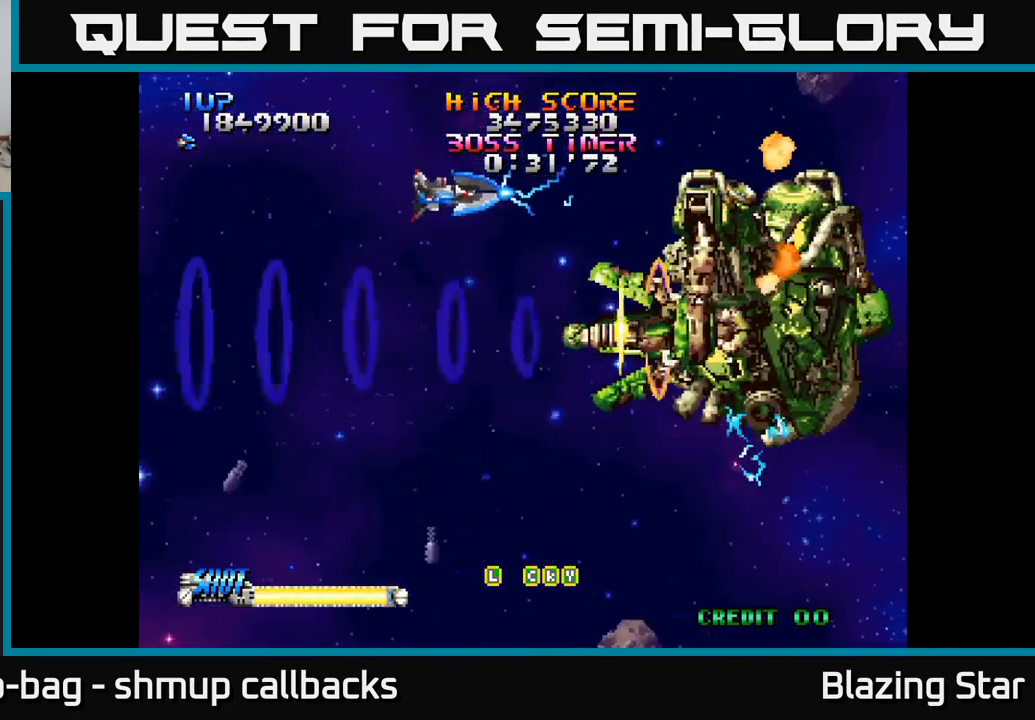
{"buttons": ["DPAD_LEFT"], "left_stick": "center", "right_stick": "center", "events": [[67, "DPAD_RIGHT", "up"], [83, "DPAD_DOWN", "up"], [333, "DPAD_DOWN", "down"], [383, "DPAD_LEFT", "down"], [400, "DPAD_DOWN", "up"]]}
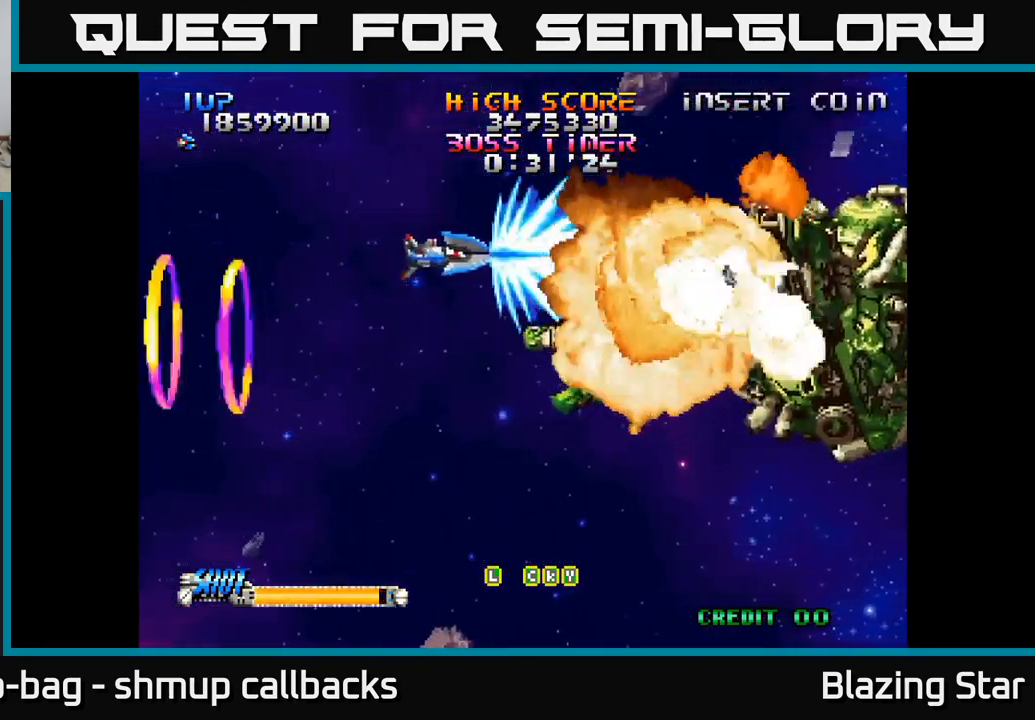
{"buttons": ["DPAD_RIGHT"], "left_stick": "center", "right_stick": "center", "events": [[67, "DPAD_LEFT", "up"], [317, "DPAD_RIGHT", "down"]]}
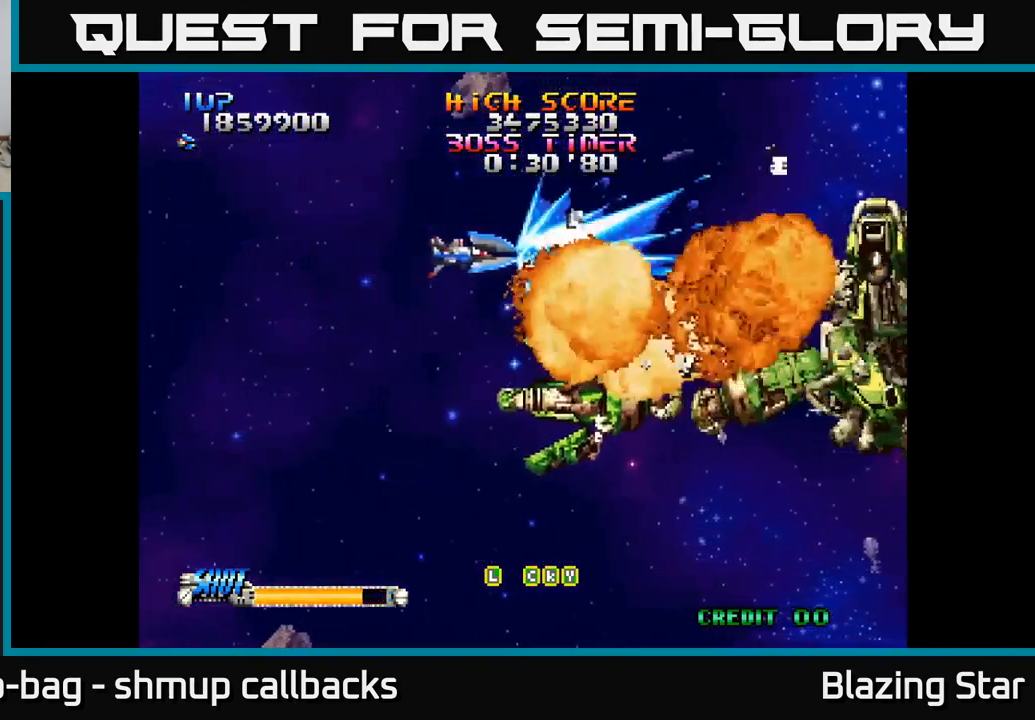
{"buttons": ["DPAD_LEFT"], "left_stick": "center", "right_stick": "center", "events": [[300, "DPAD_DOWN", "down"], [417, "DPAD_RIGHT", "up"], [467, "DPAD_LEFT", "down"], [484, "DPAD_DOWN", "up"]]}
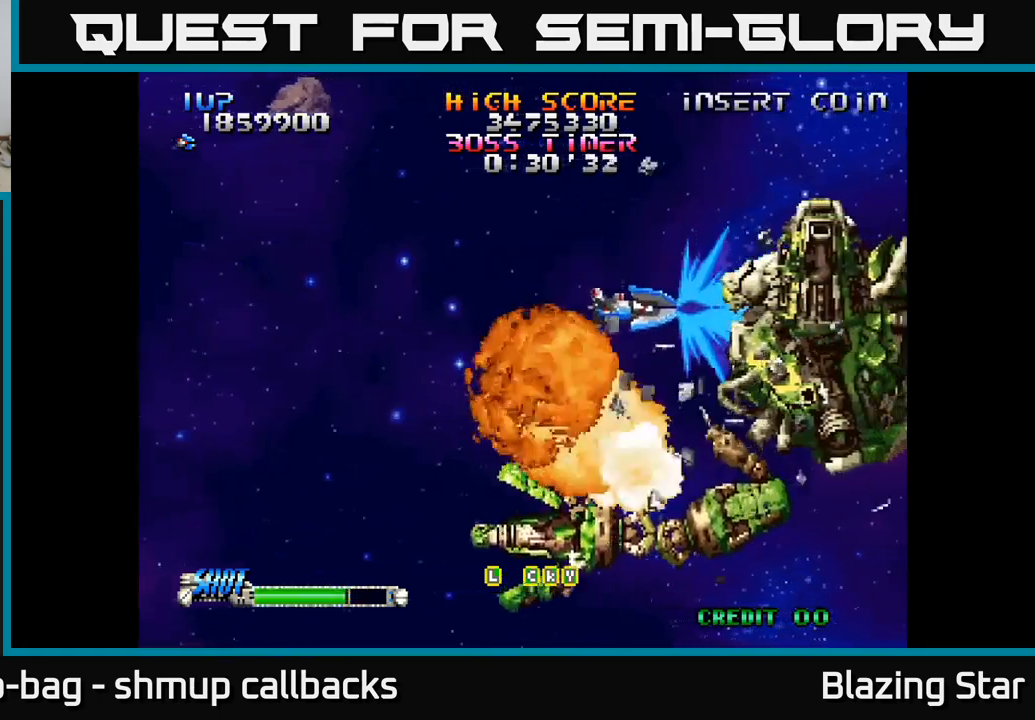
{"buttons": ["DPAD_LEFT"], "left_stick": "center", "right_stick": "center", "events": [[167, "DPAD_DOWN", "down"], [217, "DPAD_LEFT", "up"], [300, "DPAD_DOWN", "up"], [300, "DPAD_LEFT", "down"]]}
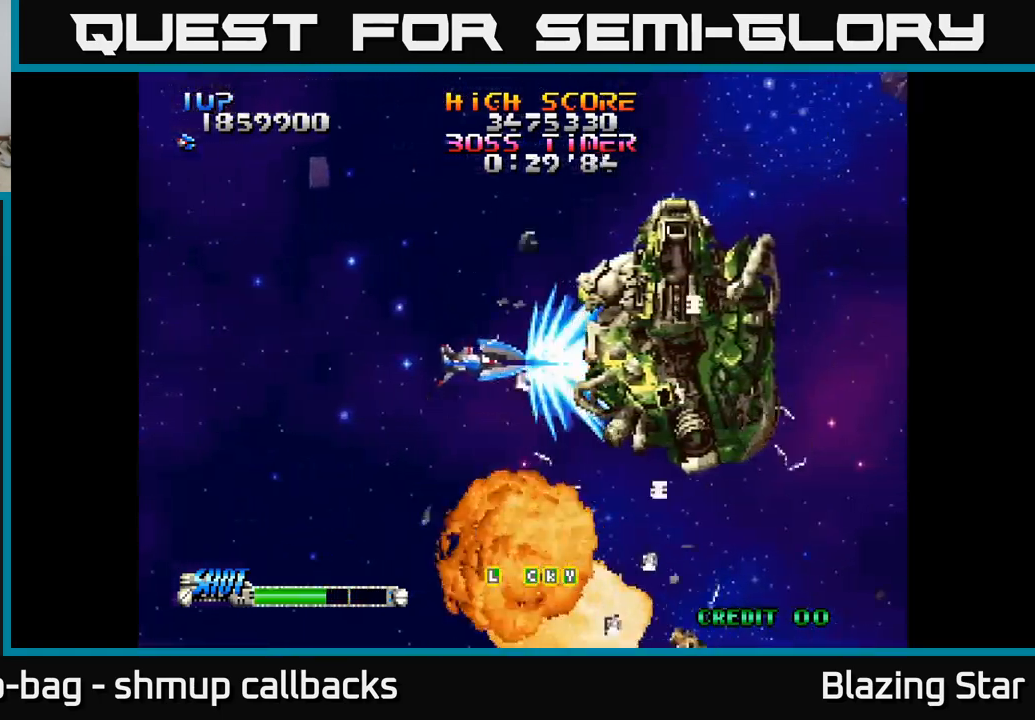
{"buttons": ["DPAD_DOWN", "DPAD_RIGHT"], "left_stick": "center", "right_stick": "center", "events": [[167, "DPAD_LEFT", "up"], [434, "DPAD_DOWN", "down"], [467, "DPAD_RIGHT", "down"]]}
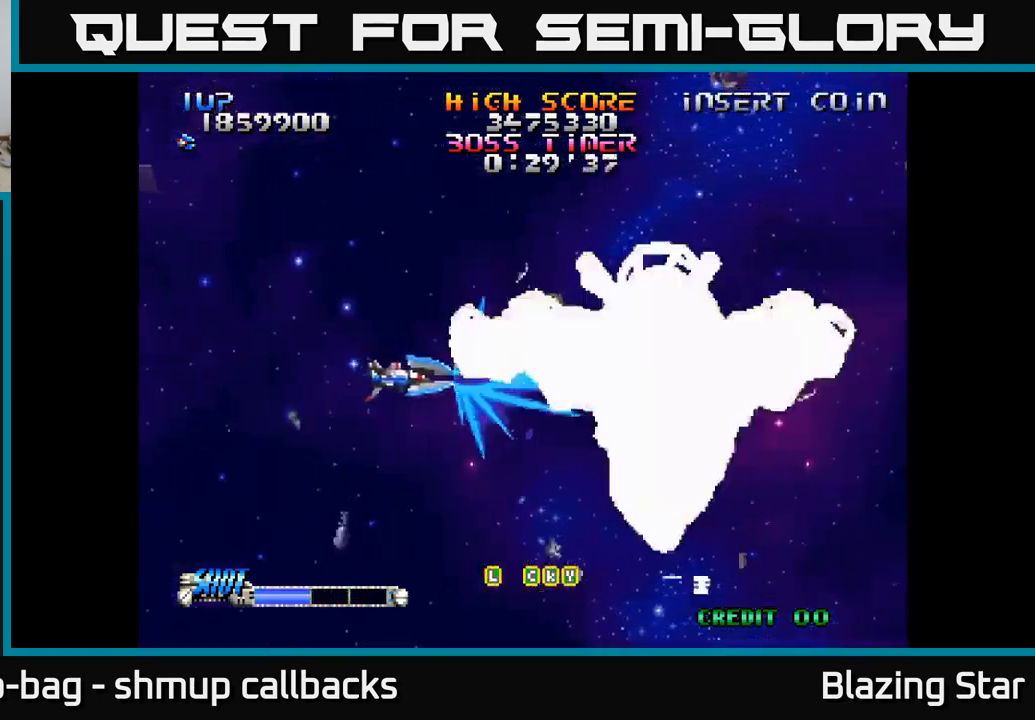
{"buttons": [], "left_stick": "center", "right_stick": "center", "events": [[67, "DPAD_RIGHT", "up"], [117, "DPAD_DOWN", "up"], [117, "DPAD_LEFT", "down"], [267, "DPAD_DOWN", "down"], [284, "DPAD_LEFT", "up"], [317, "DPAD_DOWN", "up"], [334, "DPAD_RIGHT", "down"], [484, "DPAD_RIGHT", "up"]]}
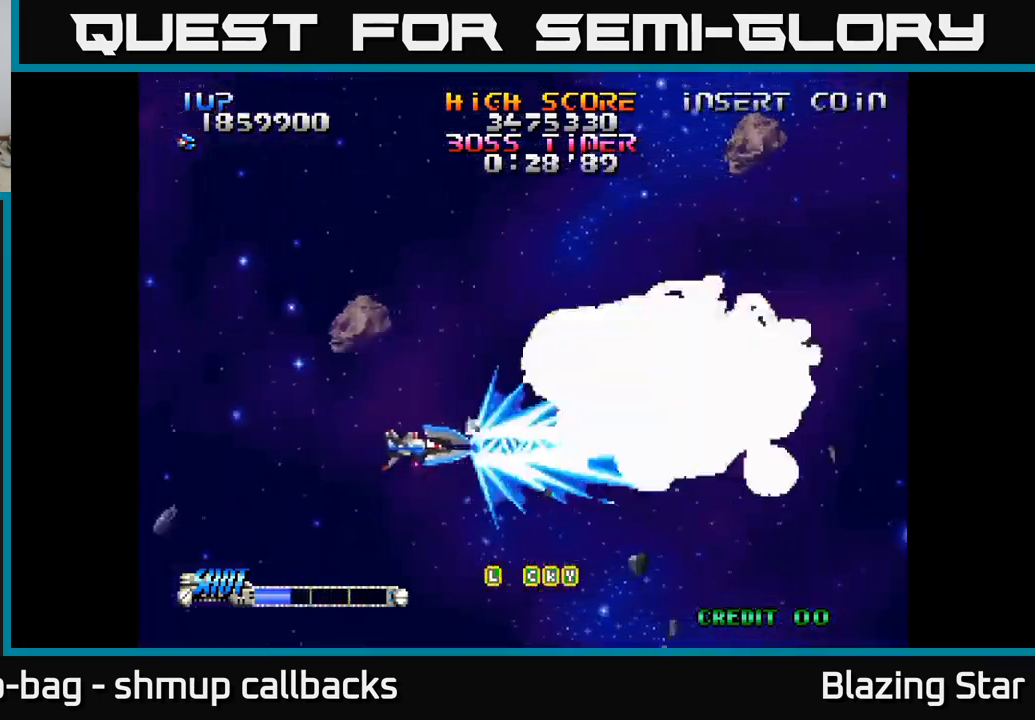
{"buttons": [], "left_stick": "center", "right_stick": "center", "events": [[84, "DPAD_LEFT", "down"], [84, "DPAD_UP", "down"], [250, "DPAD_LEFT", "up"], [284, "DPAD_UP", "up"]]}
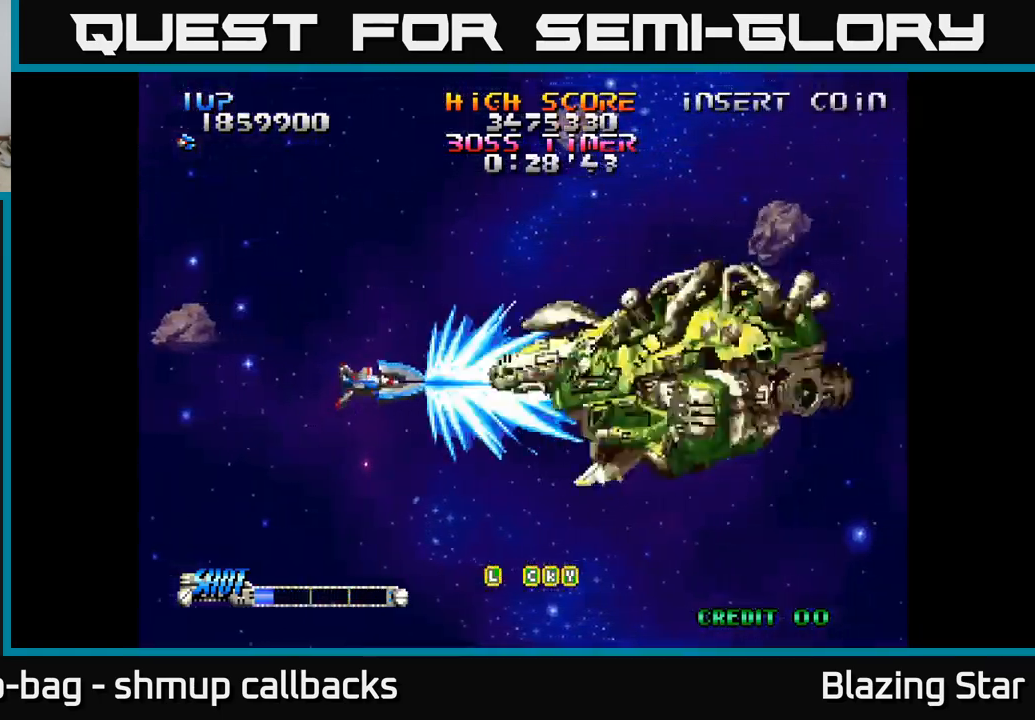
{"buttons": ["DPAD_UP"], "left_stick": "center", "right_stick": "center", "events": [[384, "DPAD_UP", "down"]]}
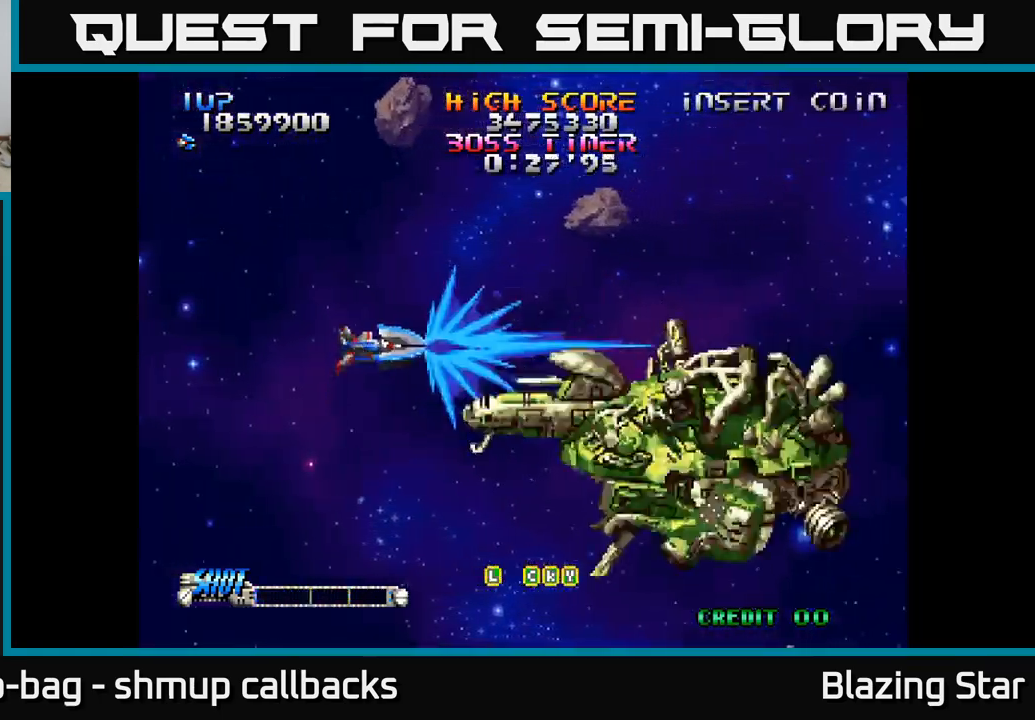
{"buttons": ["A", "DPAD_UP", "DPAD_LEFT"], "left_stick": "center", "right_stick": "center", "events": [[34, "A", "down"], [34, "DPAD_UP", "up"], [84, "DPAD_DOWN", "down"], [334, "DPAD_DOWN", "up"], [350, "DPAD_LEFT", "down"], [500, "DPAD_UP", "down"]]}
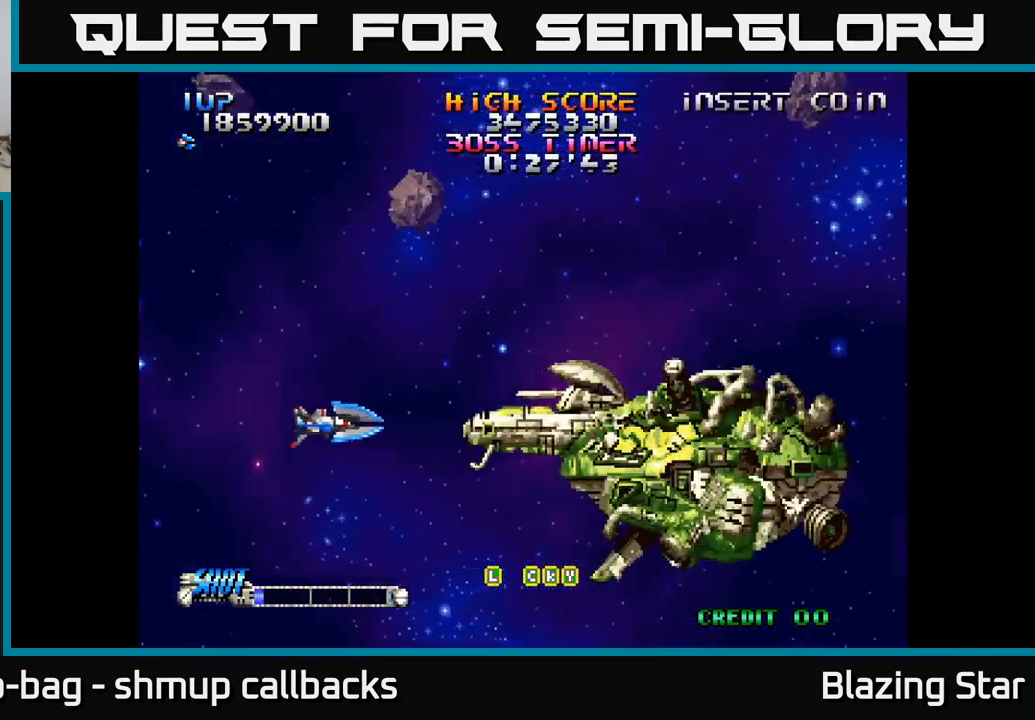
{"buttons": ["A", "DPAD_UP"], "left_stick": "center", "right_stick": "center", "events": [[117, "DPAD_LEFT", "up"]]}
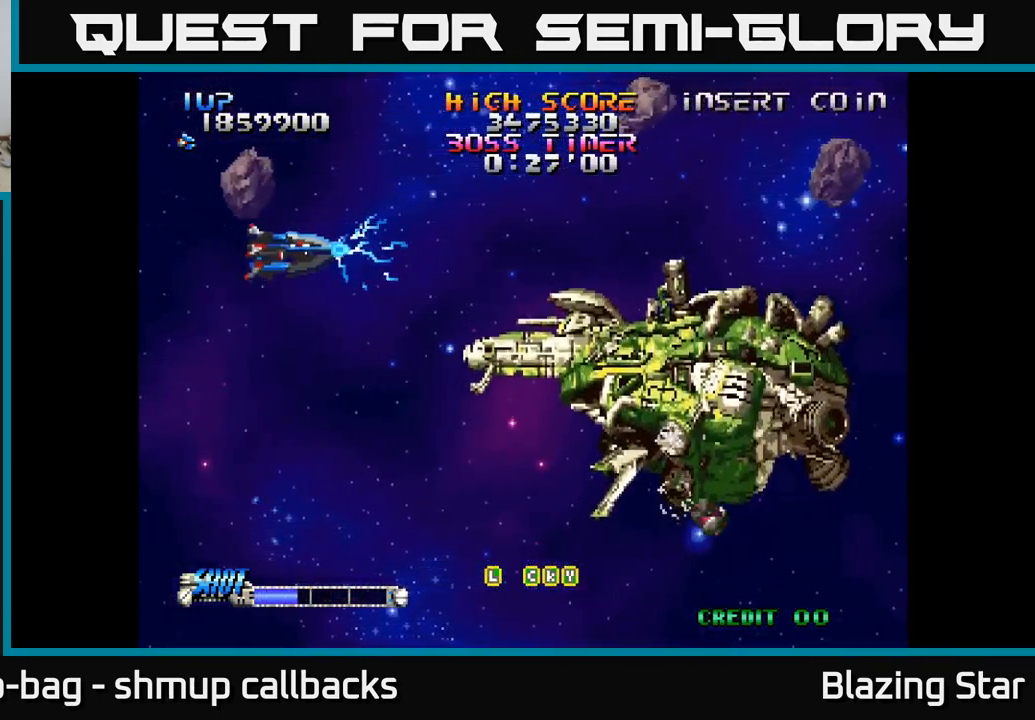
{"buttons": ["A", "DPAD_DOWN"], "left_stick": "center", "right_stick": "center", "events": [[134, "DPAD_LEFT", "down"], [150, "DPAD_UP", "up"], [200, "DPAD_DOWN", "down"], [267, "DPAD_LEFT", "up"]]}
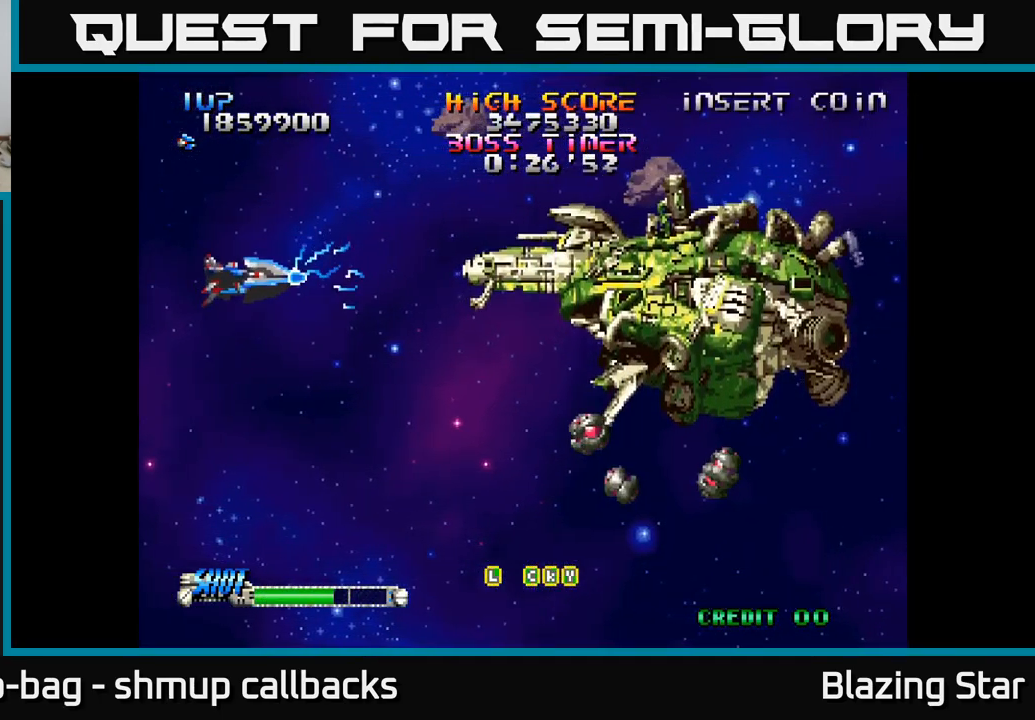
{"buttons": ["A"], "left_stick": "center", "right_stick": "center", "events": [[284, "DPAD_DOWN", "up"], [334, "DPAD_UP", "down"], [467, "DPAD_UP", "up"]]}
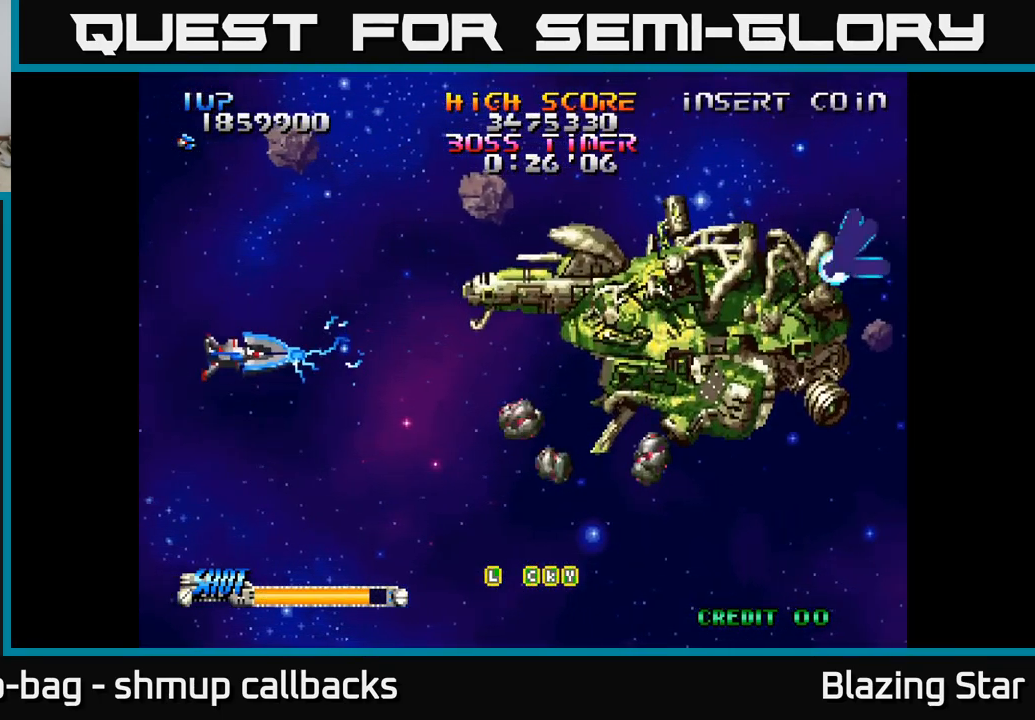
{"buttons": ["DPAD_DOWN", "DPAD_RIGHT"], "left_stick": "center", "right_stick": "center", "events": [[50, "DPAD_DOWN", "down"], [100, "DPAD_DOWN", "up"], [284, "A", "up"], [301, "DPAD_RIGHT", "down"], [351, "DPAD_DOWN", "down"]]}
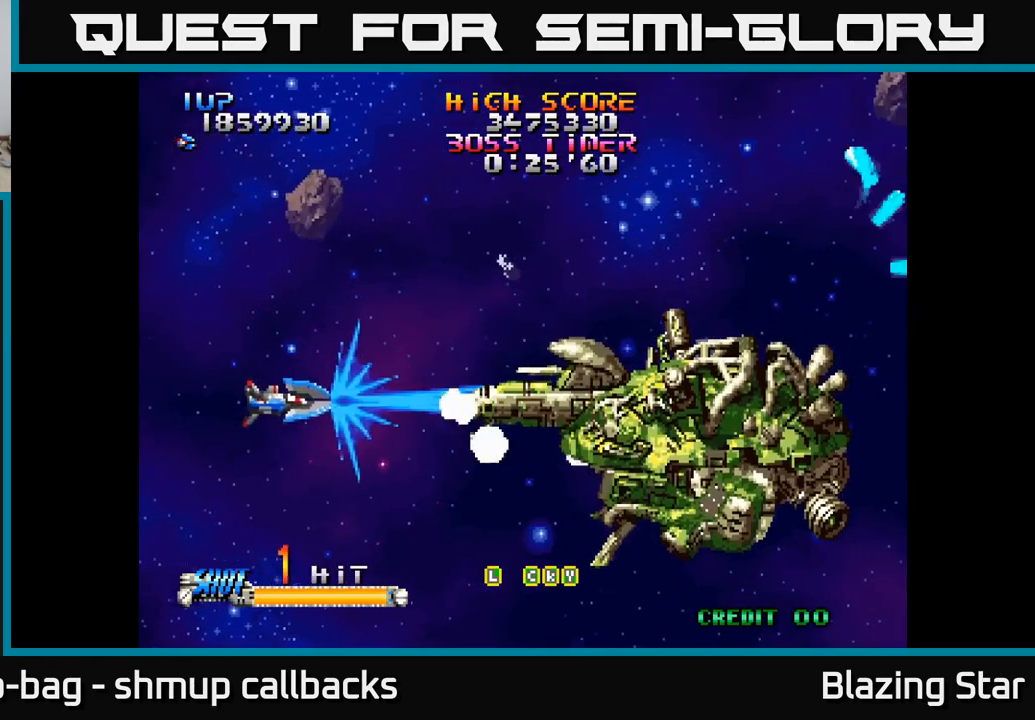
{"buttons": ["DPAD_DOWN"], "left_stick": "center", "right_stick": "center", "events": [[150, "DPAD_DOWN", "up"], [350, "DPAD_DOWN", "down"], [433, "DPAD_RIGHT", "up"]]}